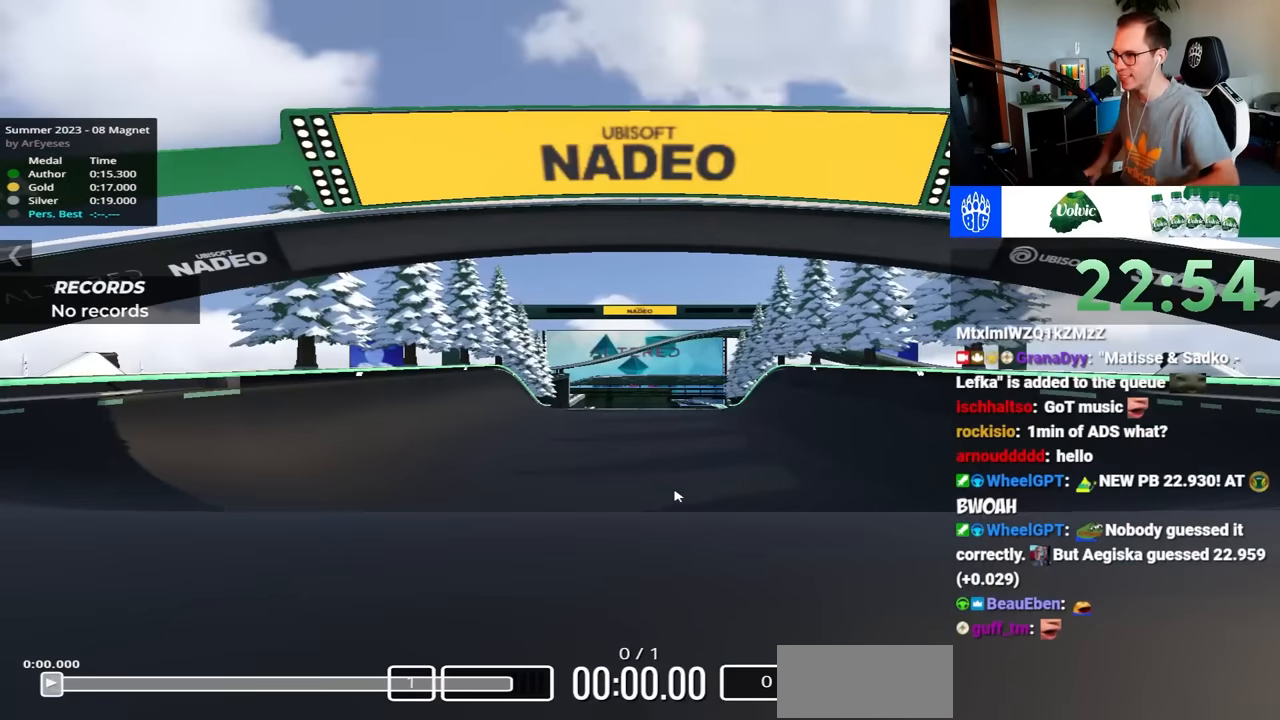
Gameplay with keyboard; each line is a JSON object with the keys held at the frame after it. "events" lists presses ("down") and releases ("up") of "down", "left", "right" and "up" between this image and that frame as [ms after this image, input, new state], when the widget could be followed in between. No other keys are recorded. Mouse input is not recorded.
{"keys": [], "events": []}
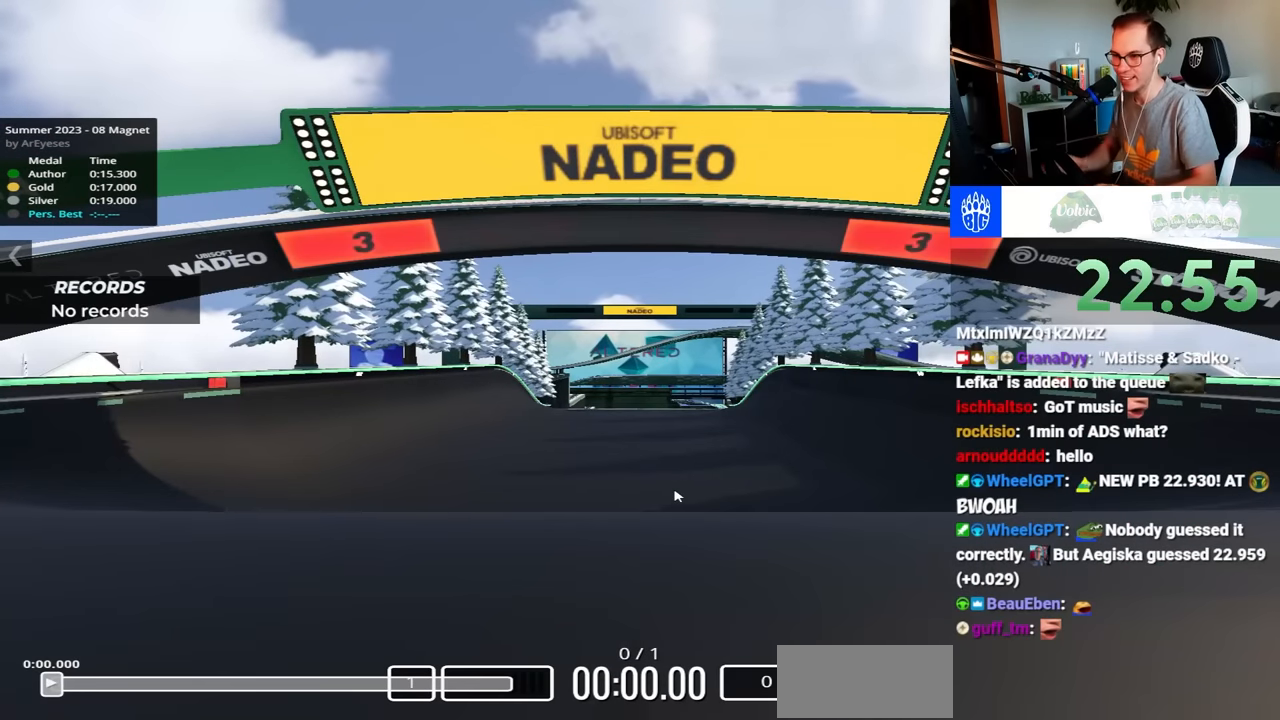
{"keys": [], "events": []}
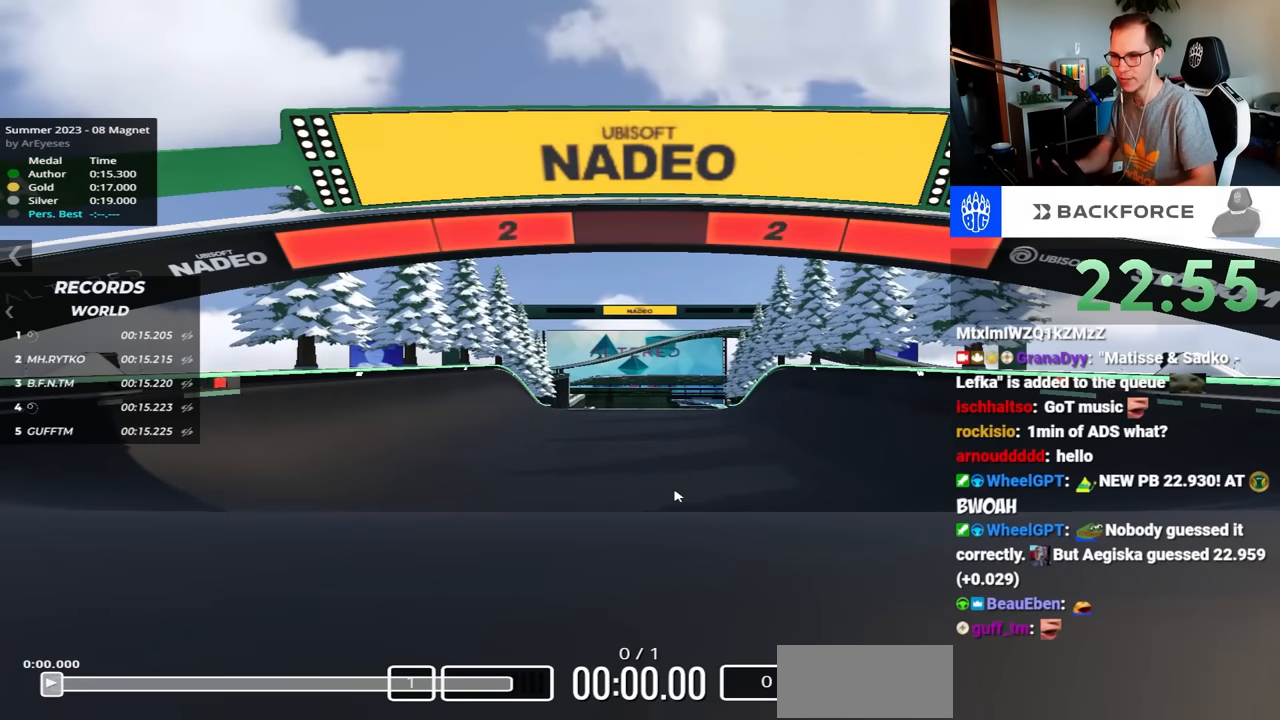
{"keys": [], "events": []}
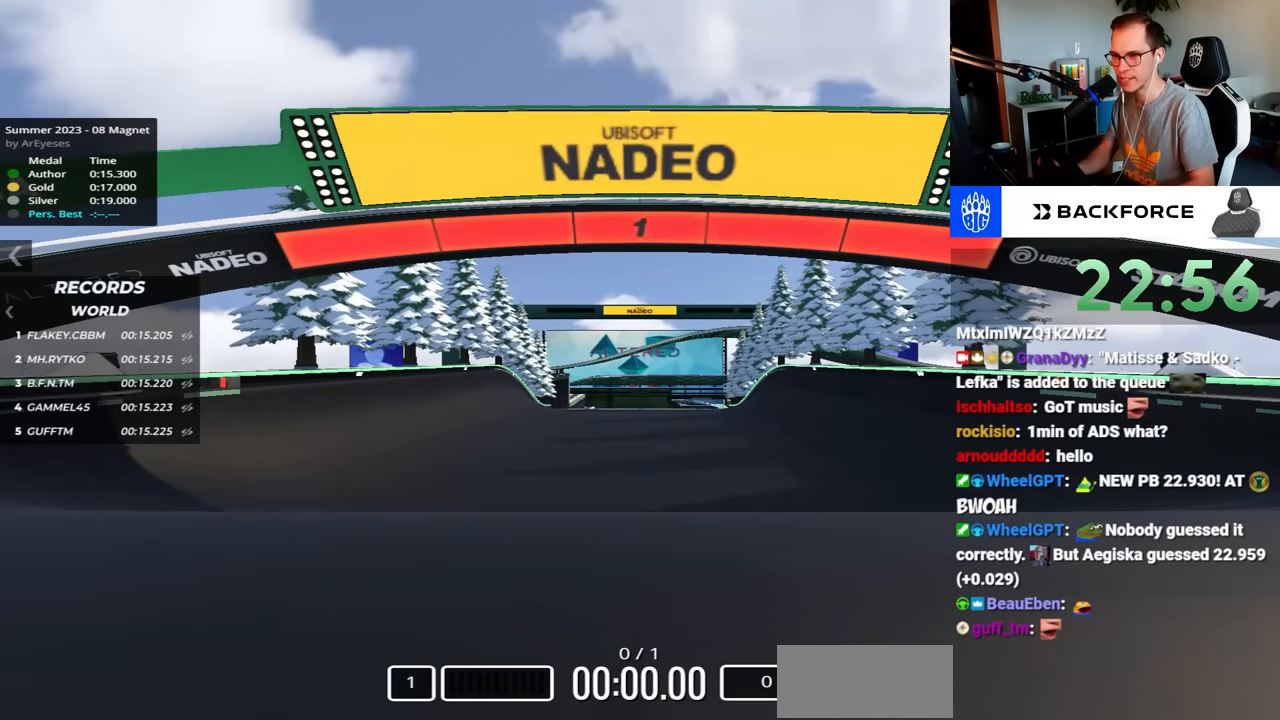
{"keys": ["up"], "events": [[67, "up", "down"]]}
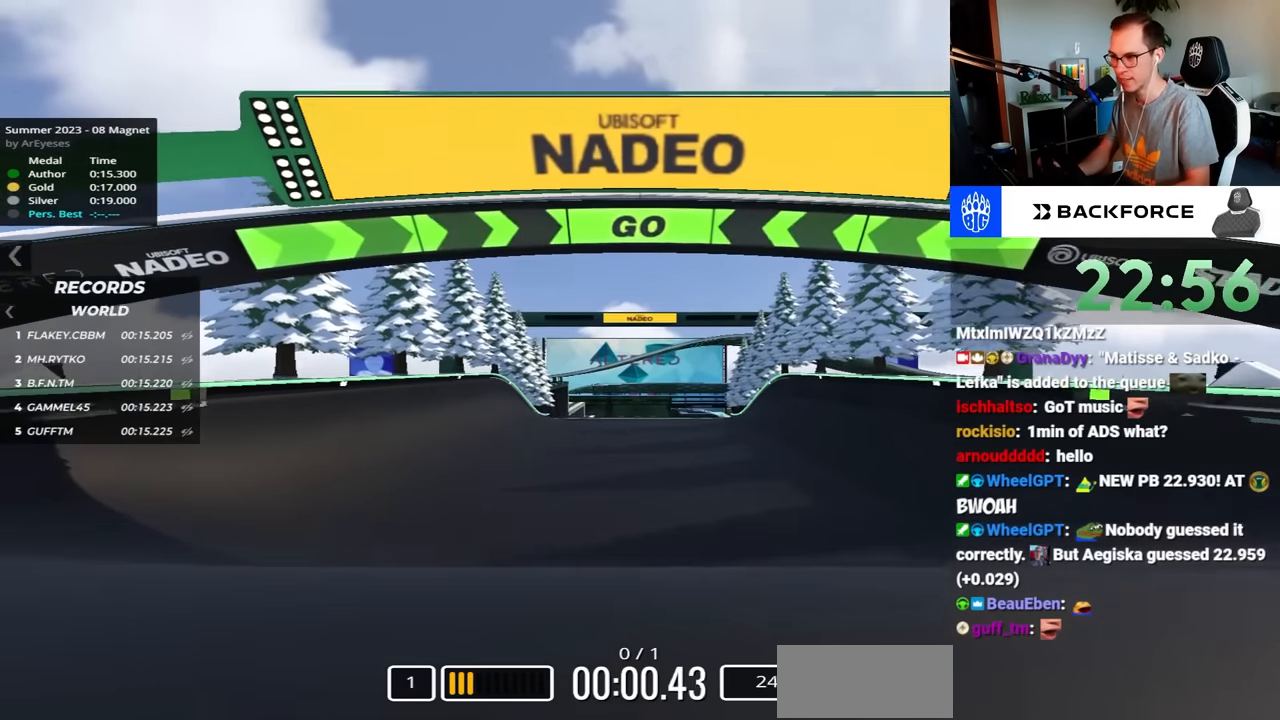
{"keys": ["up"], "events": []}
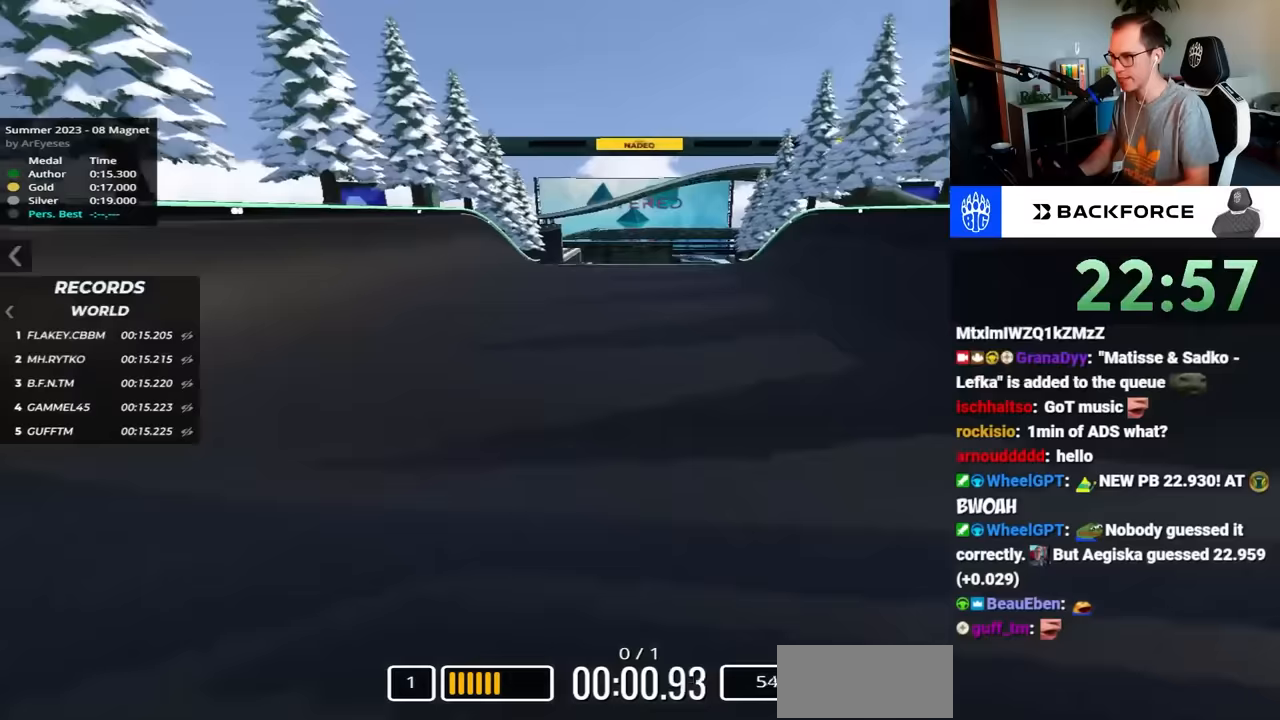
{"keys": ["up"], "events": []}
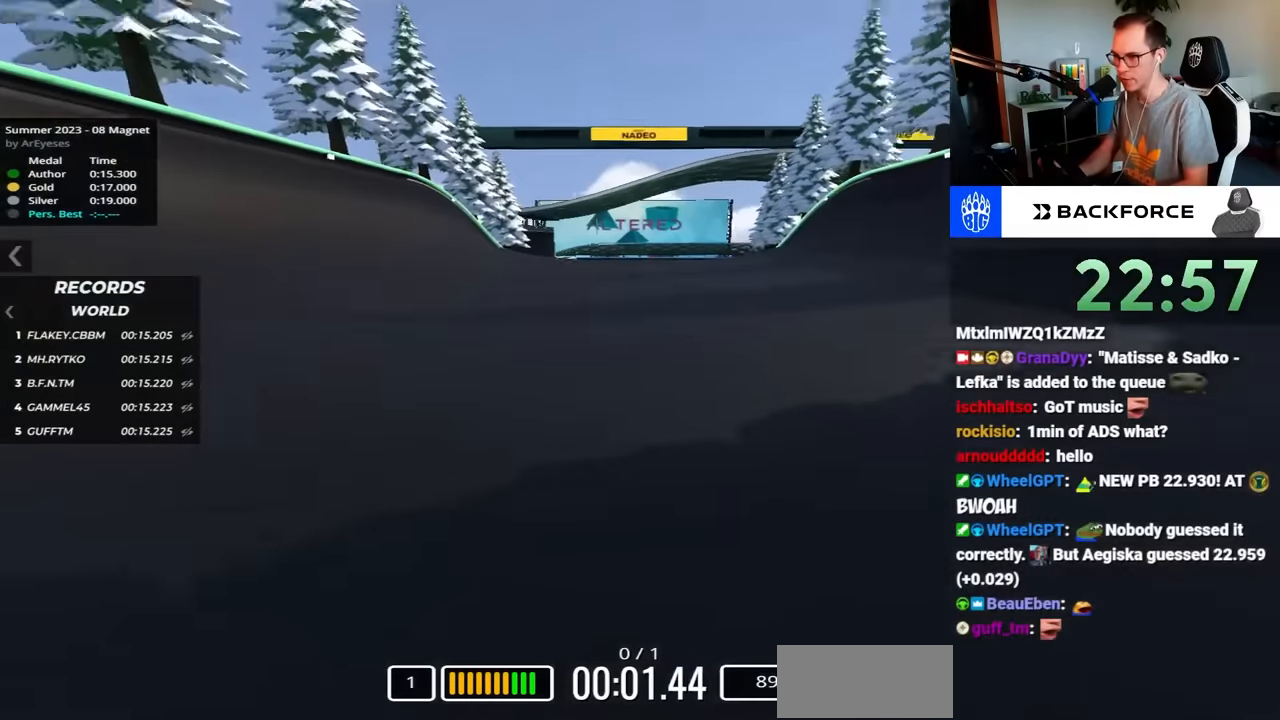
{"keys": ["up"], "events": []}
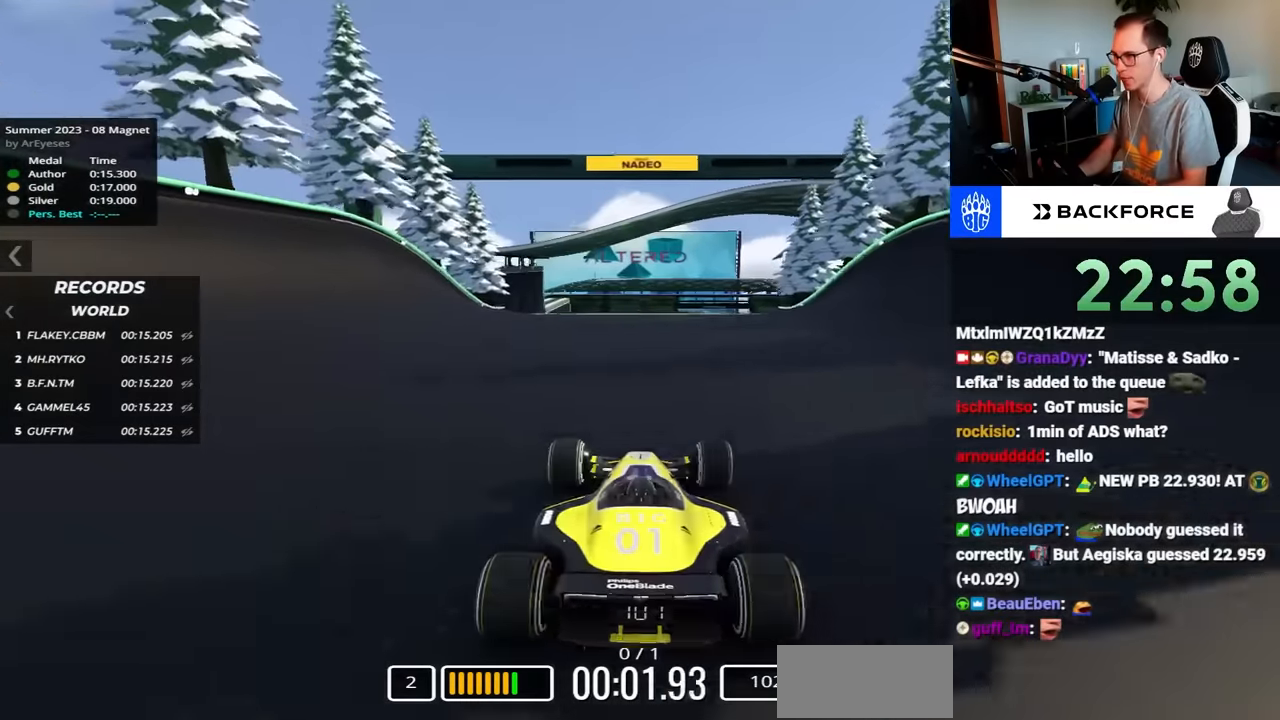
{"keys": ["up"], "events": []}
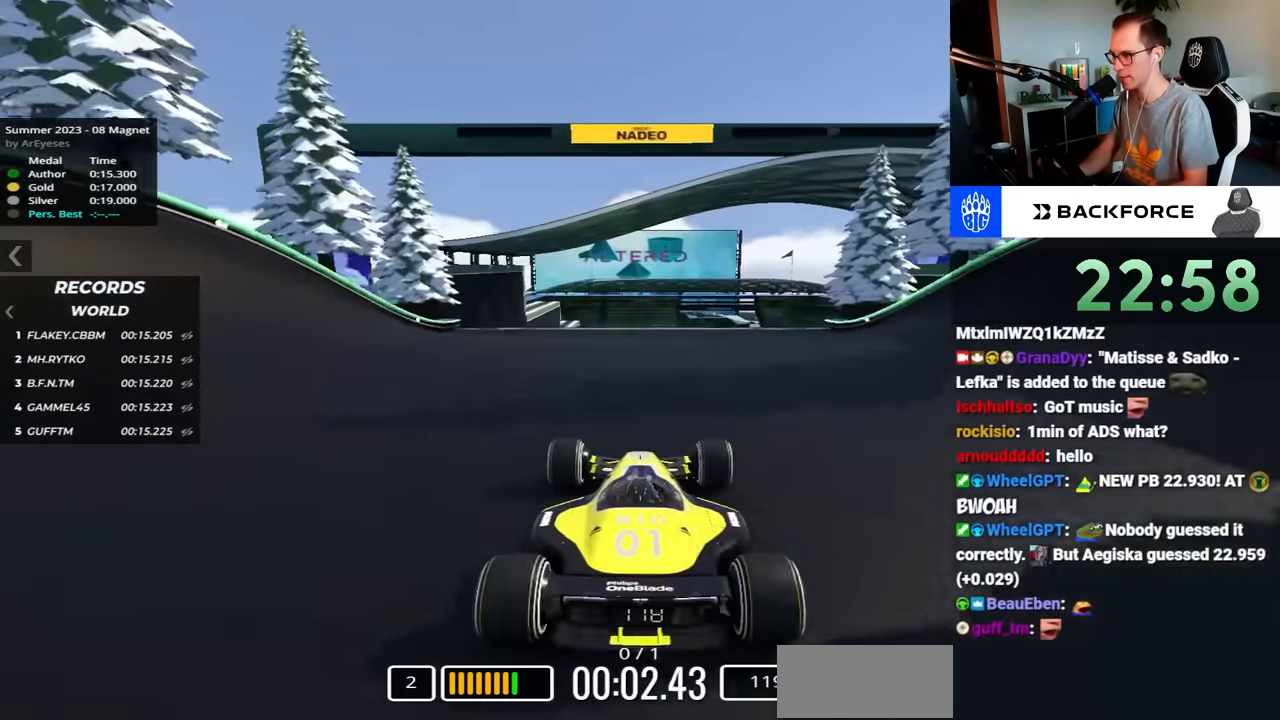
{"keys": ["up"], "events": []}
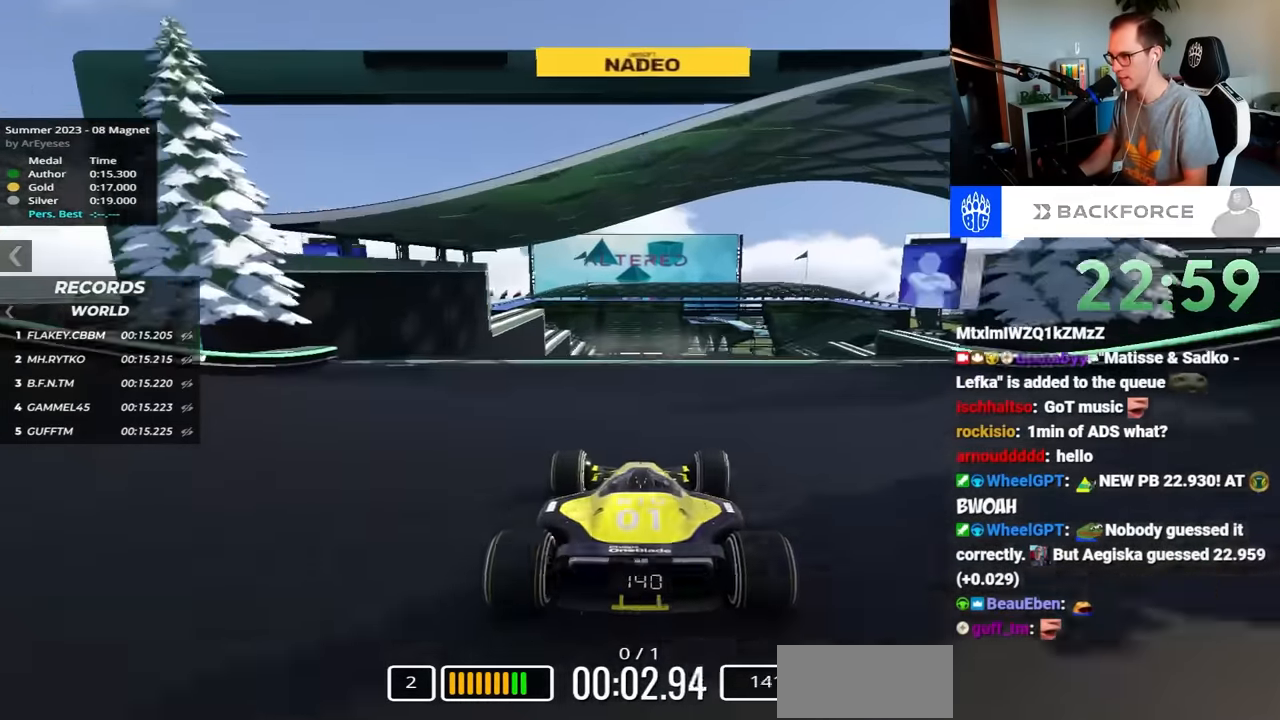
{"keys": ["up"], "events": []}
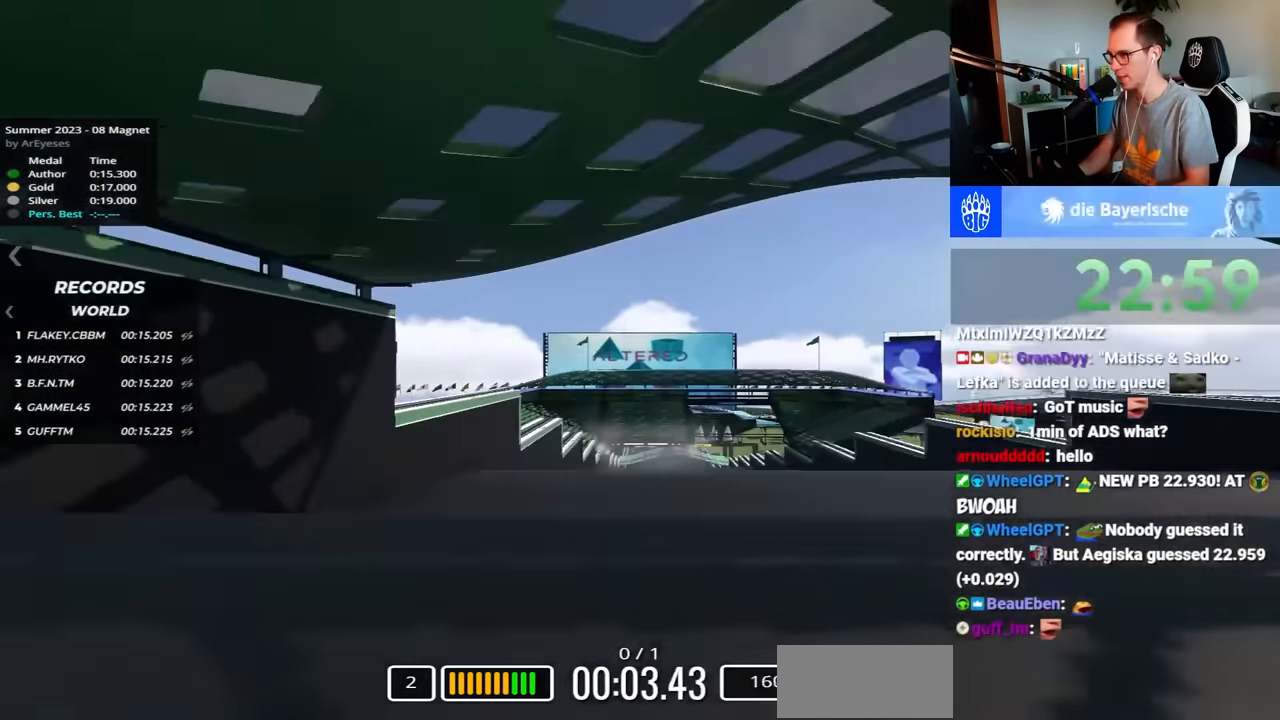
{"keys": ["up"], "events": []}
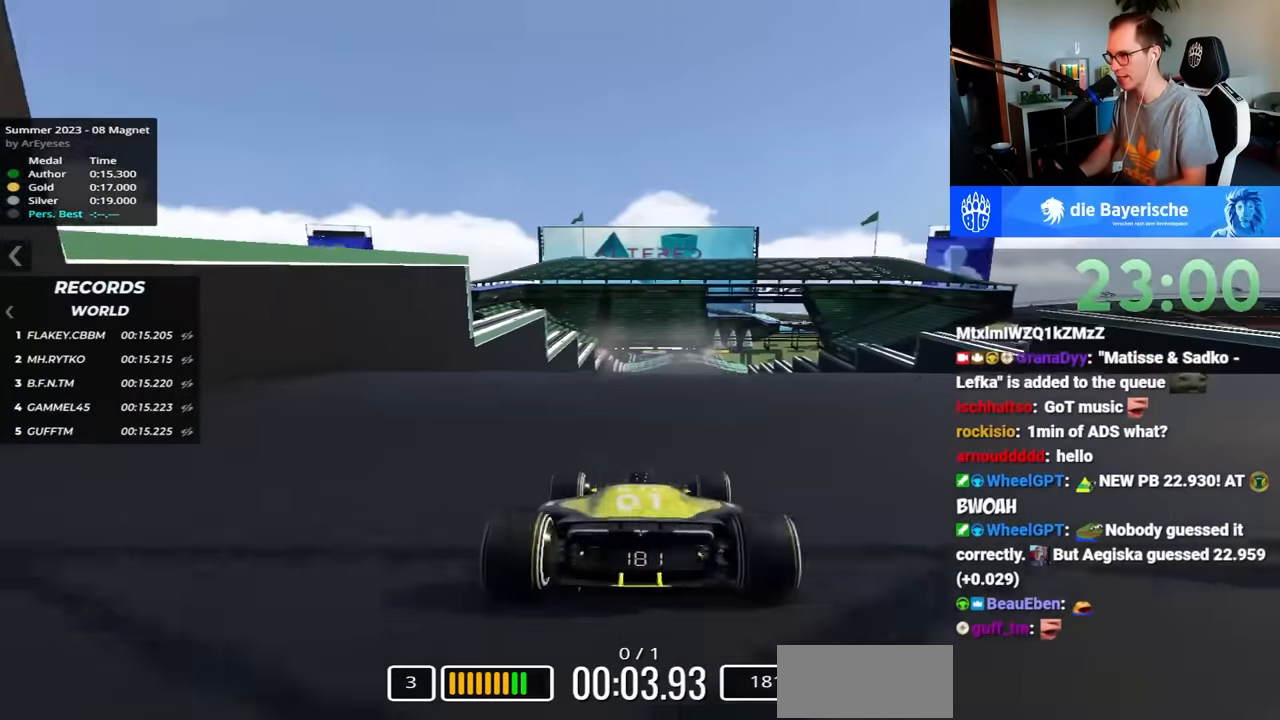
{"keys": ["up"], "events": []}
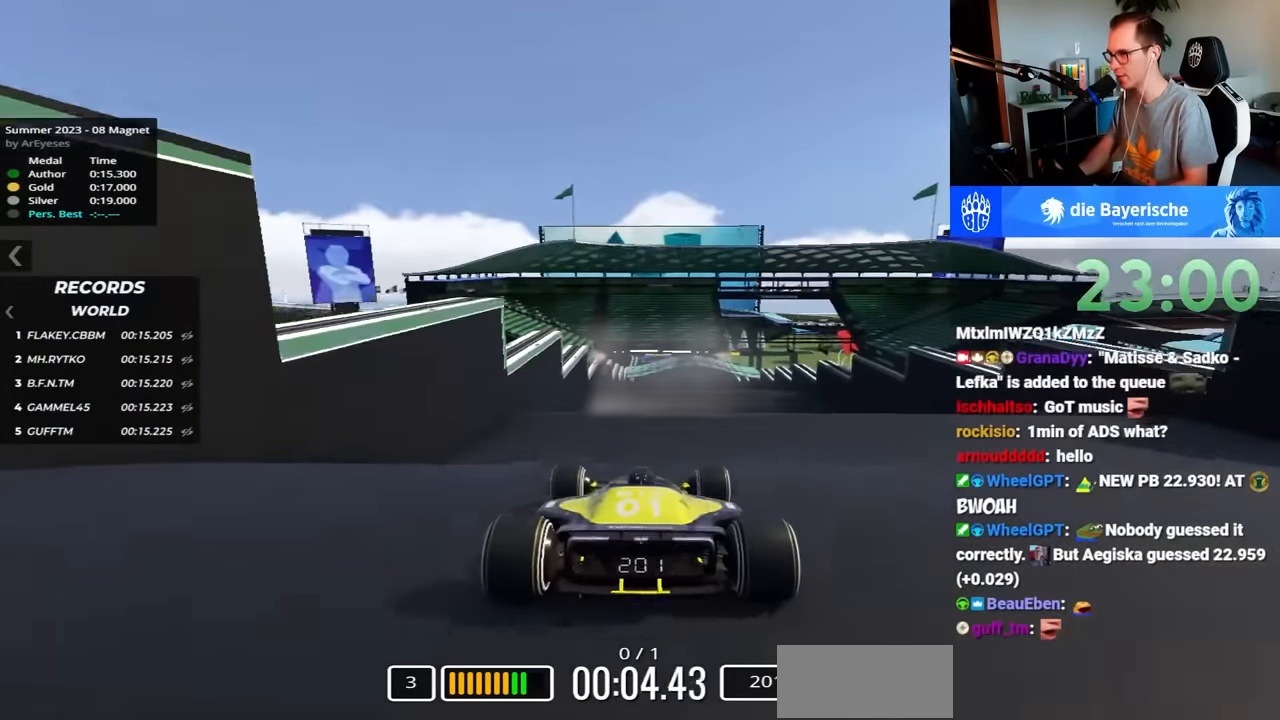
{"keys": ["up"], "events": []}
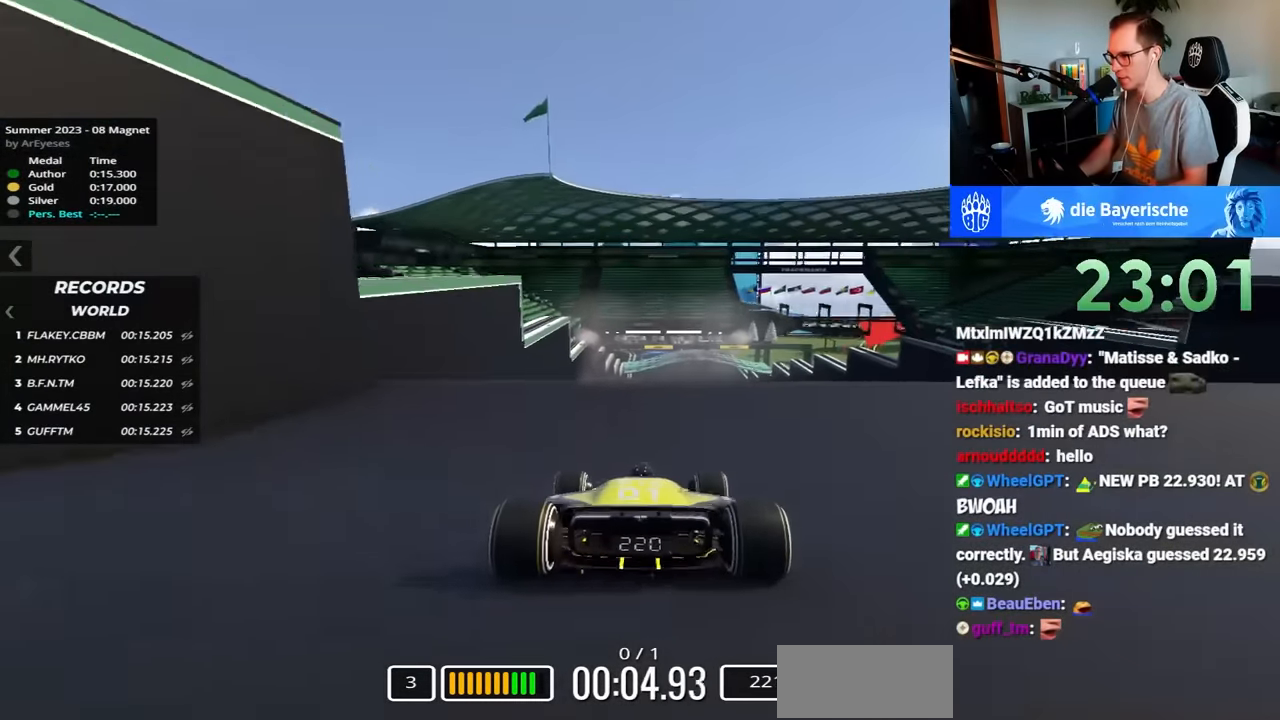
{"keys": ["up"], "events": []}
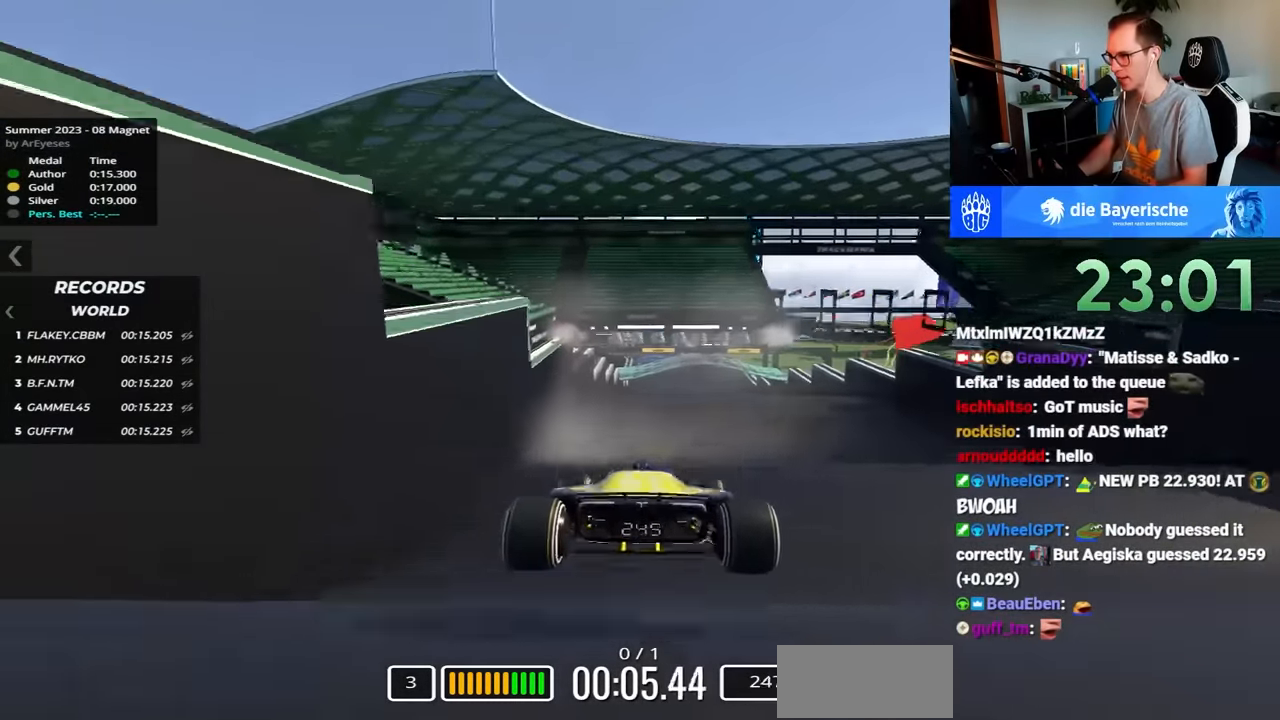
{"keys": ["up"], "events": []}
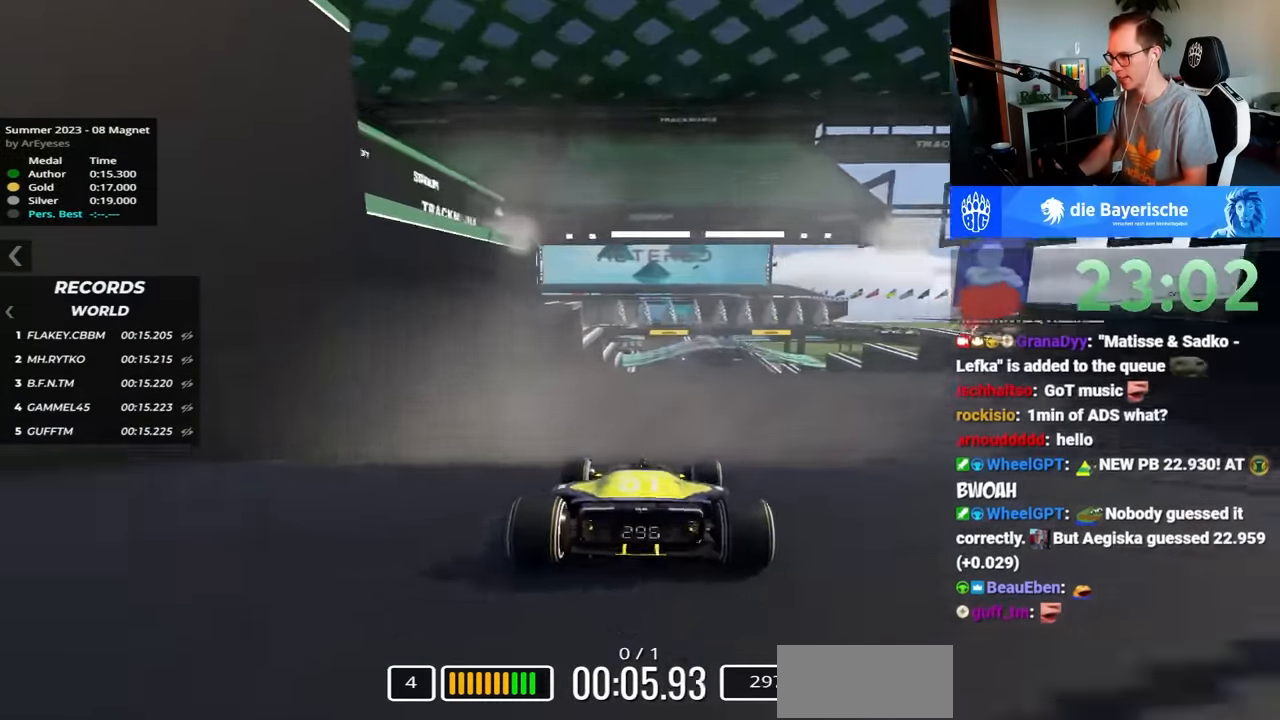
{"keys": ["right", "up"], "events": [[317, "right", "down"]]}
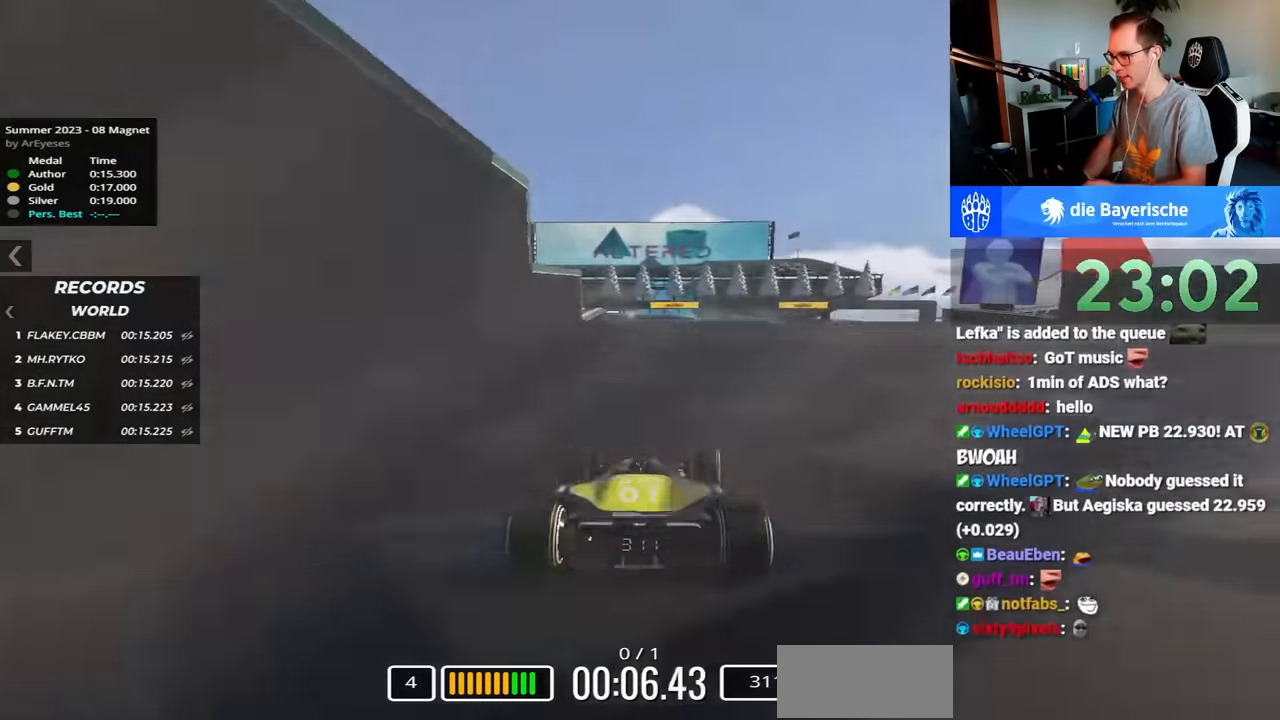
{"keys": ["up"], "events": [[50, "right", "up"]]}
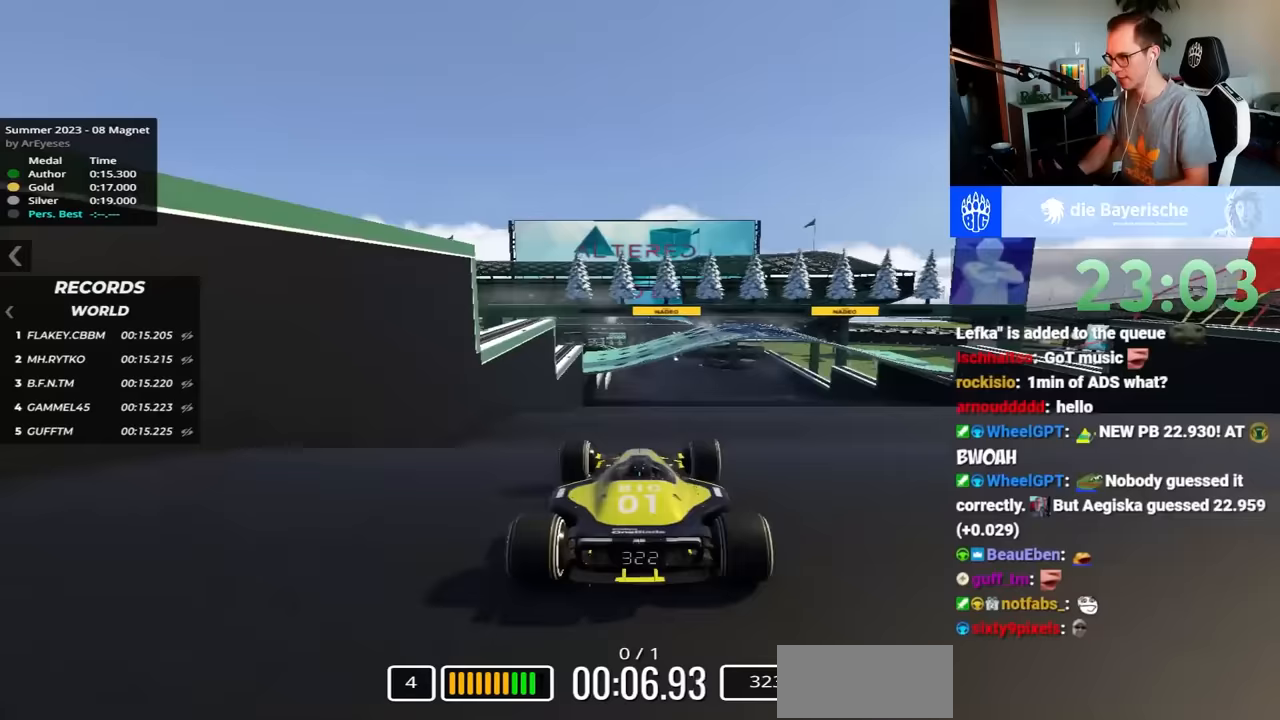
{"keys": ["up"], "events": []}
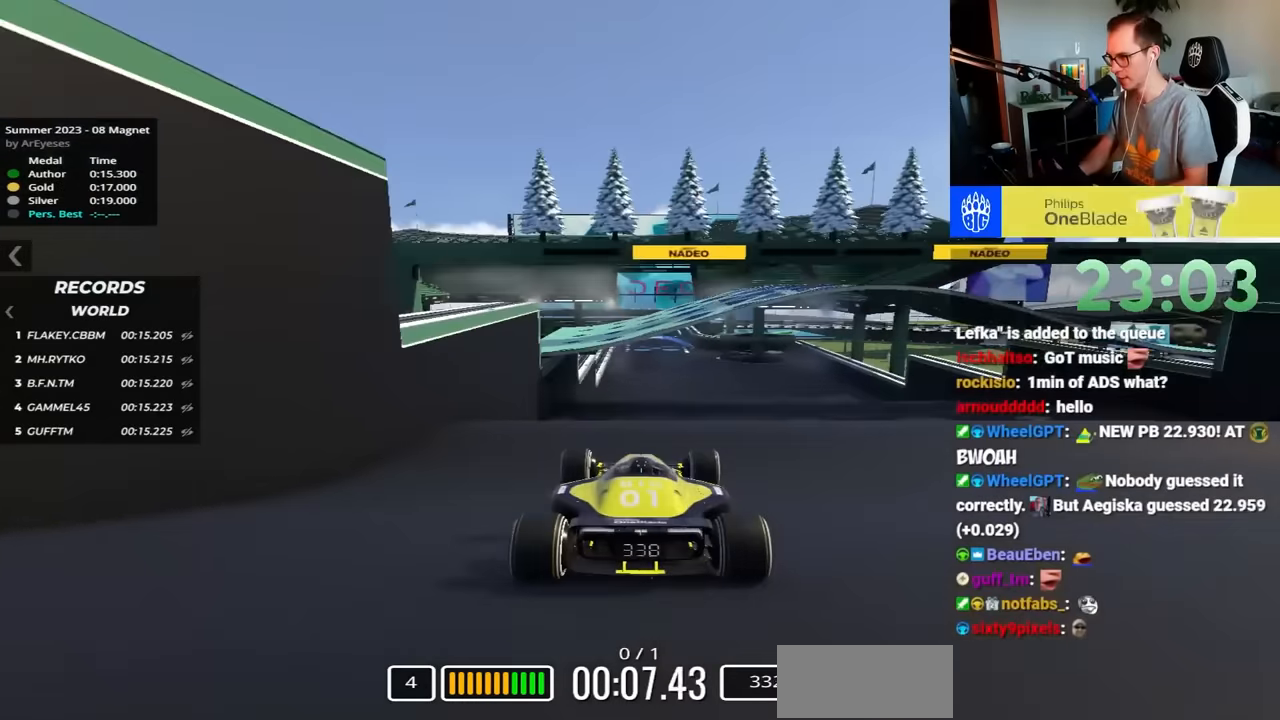
{"keys": ["up"], "events": []}
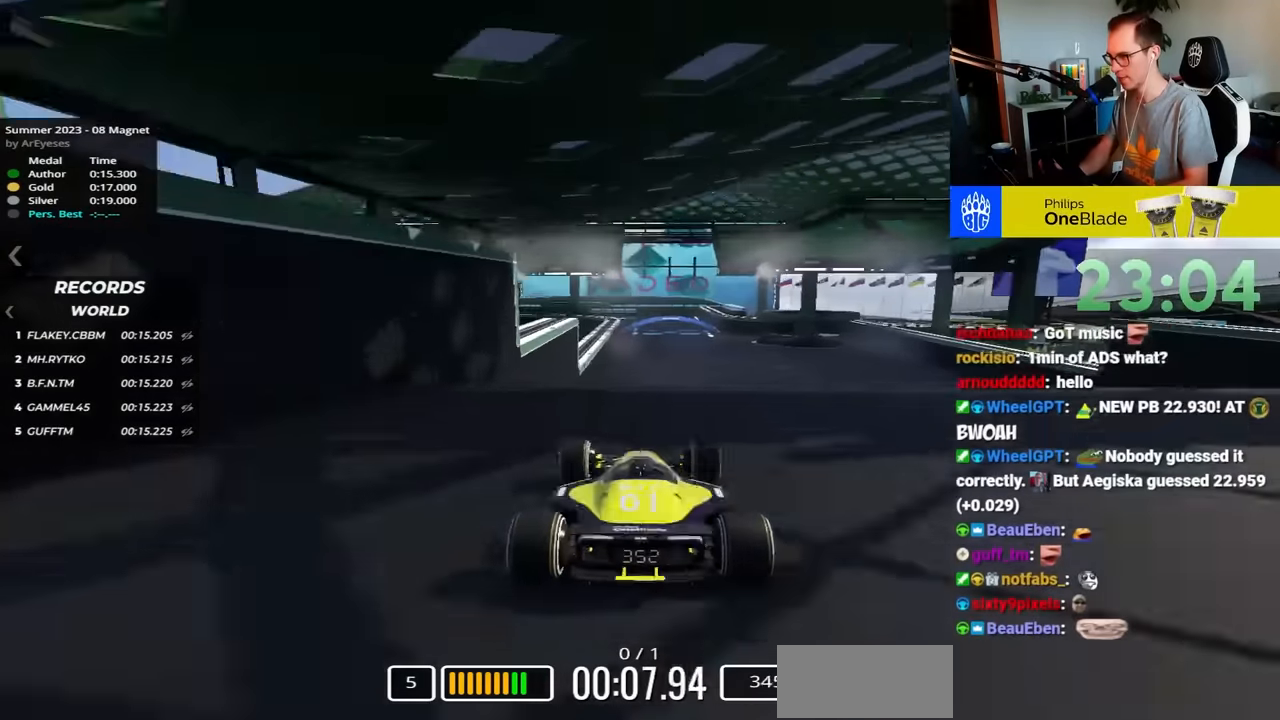
{"keys": ["right", "up"], "events": [[467, "right", "down"]]}
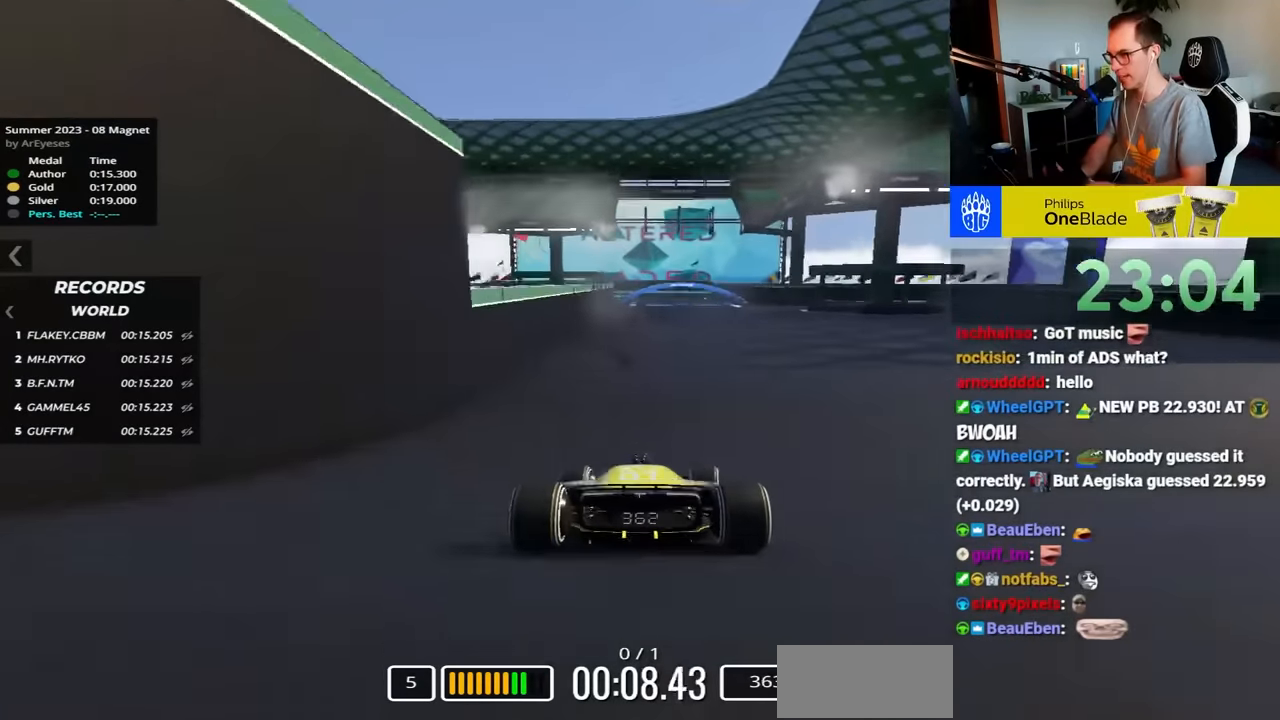
{"keys": ["up"], "events": [[200, "right", "up"]]}
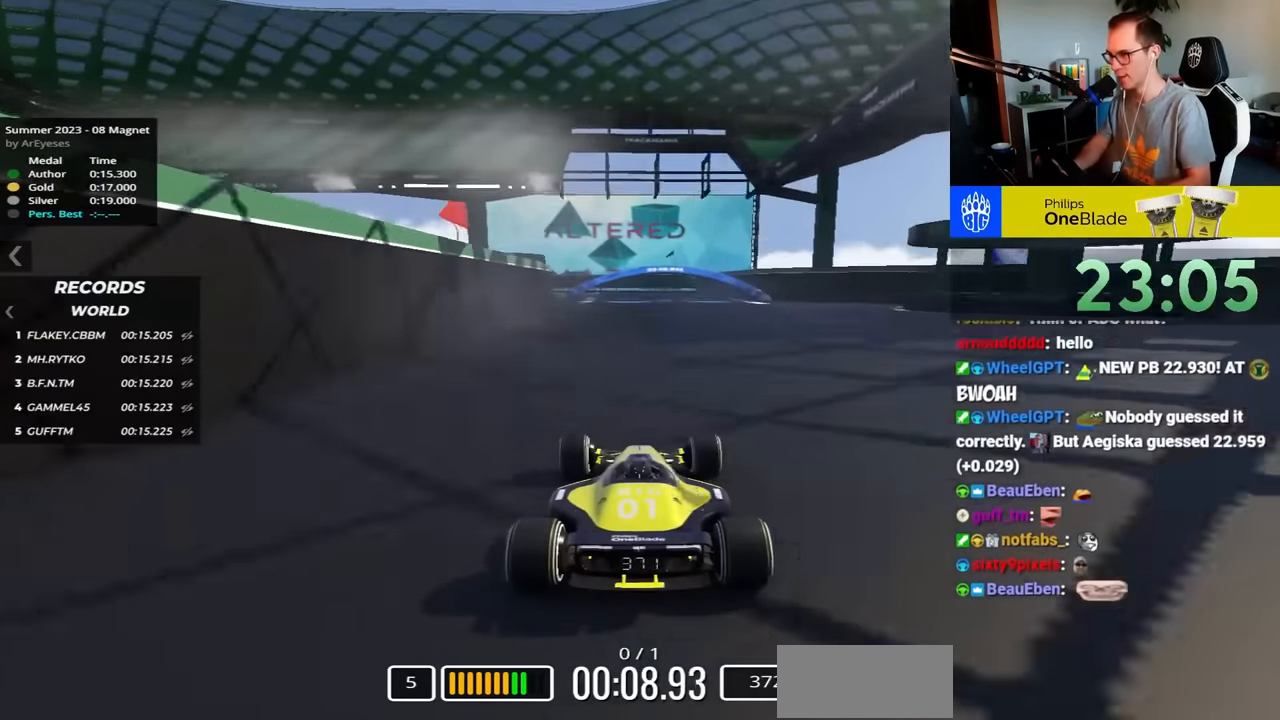
{"keys": ["up"], "events": [[167, "left", "down"], [500, "left", "up"]]}
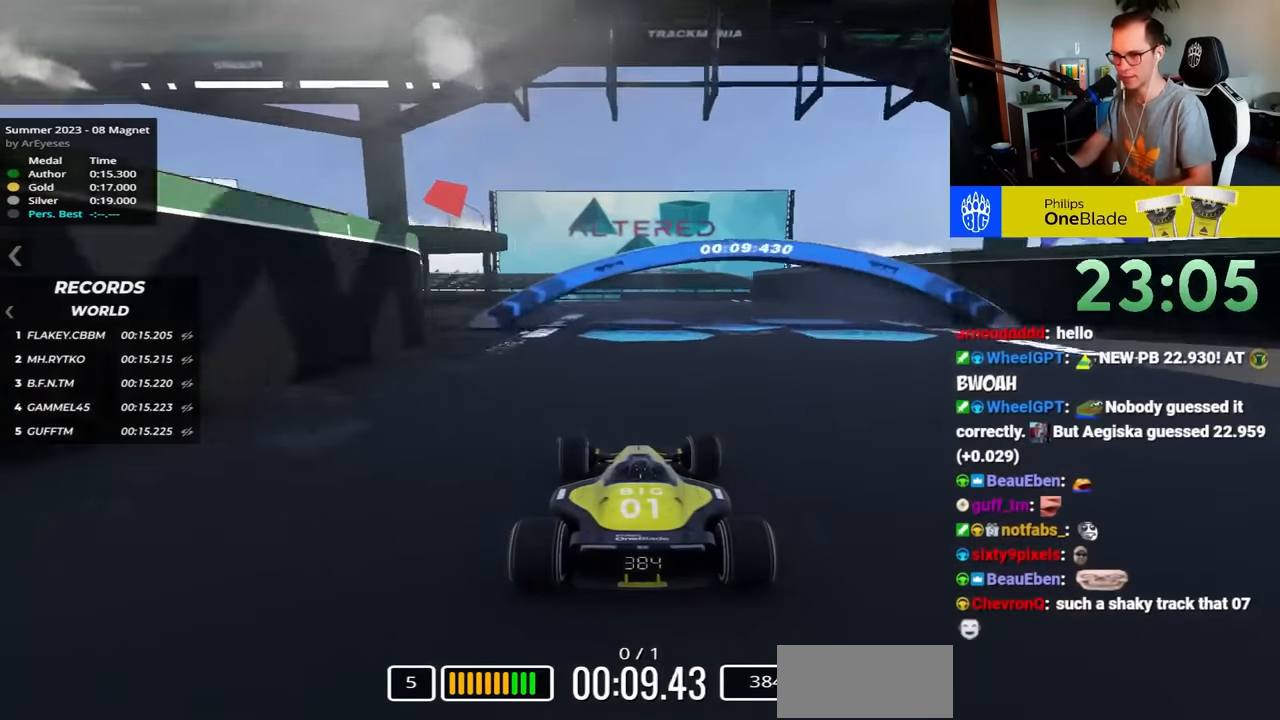
{"keys": ["up"], "events": []}
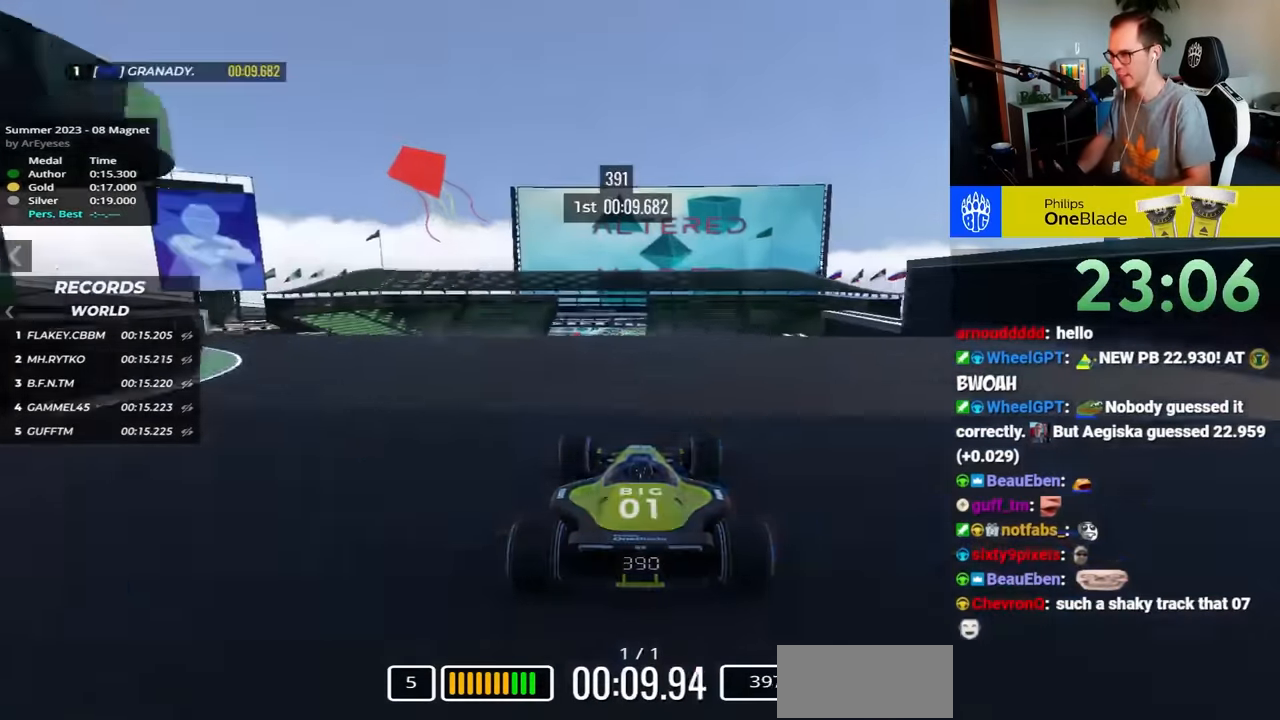
{"keys": ["up"], "events": []}
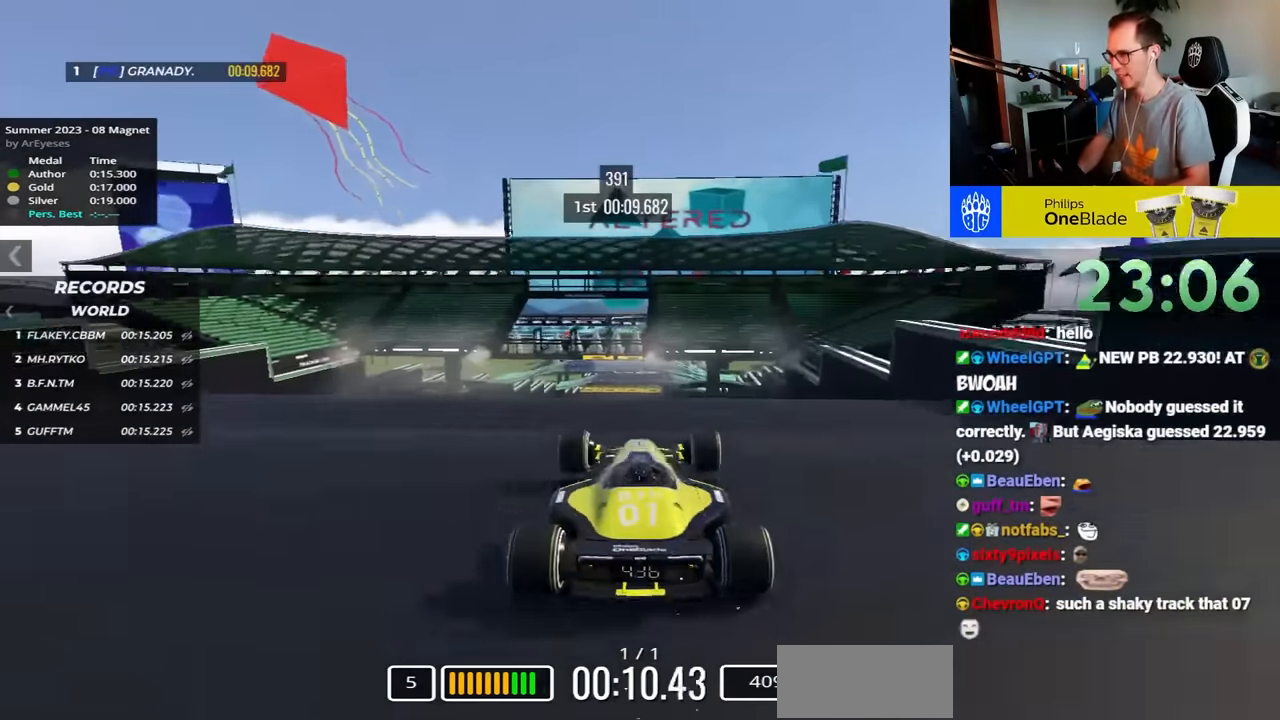
{"keys": ["up"], "events": []}
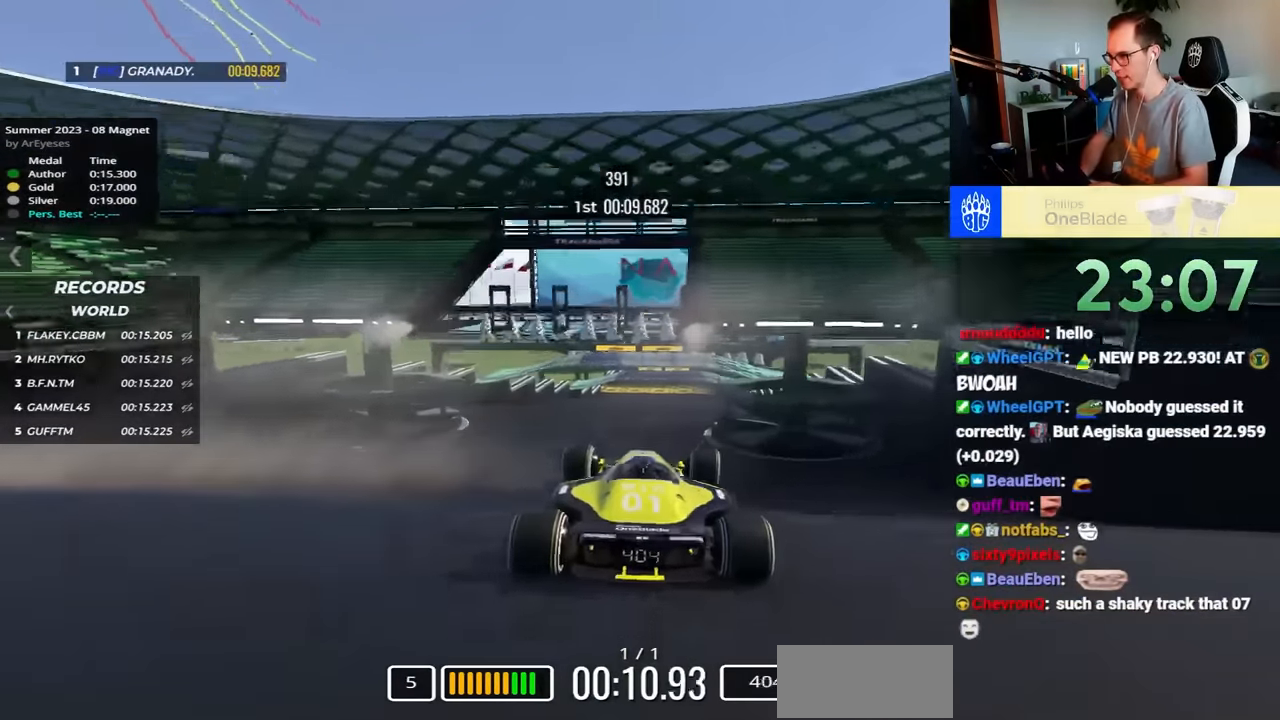
{"keys": ["up"], "events": [[150, "right", "down"], [450, "right", "up"]]}
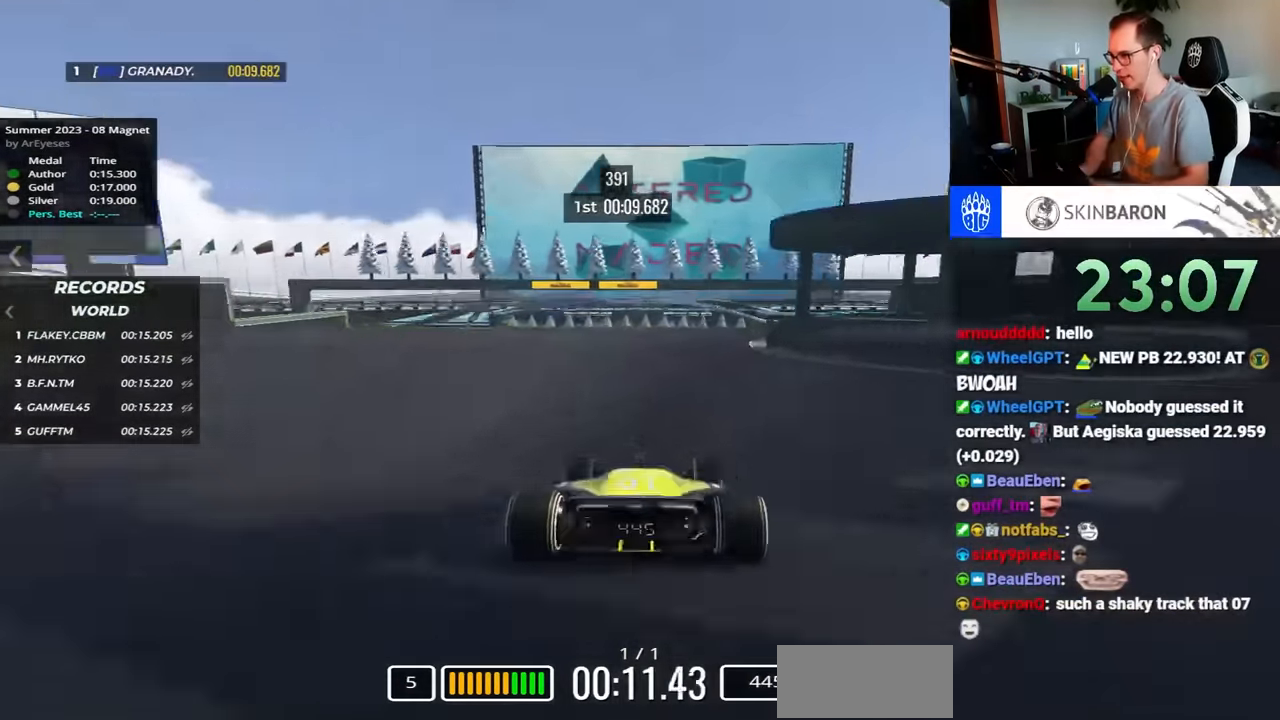
{"keys": ["up"], "events": [[17, "left", "down"], [117, "left", "up"]]}
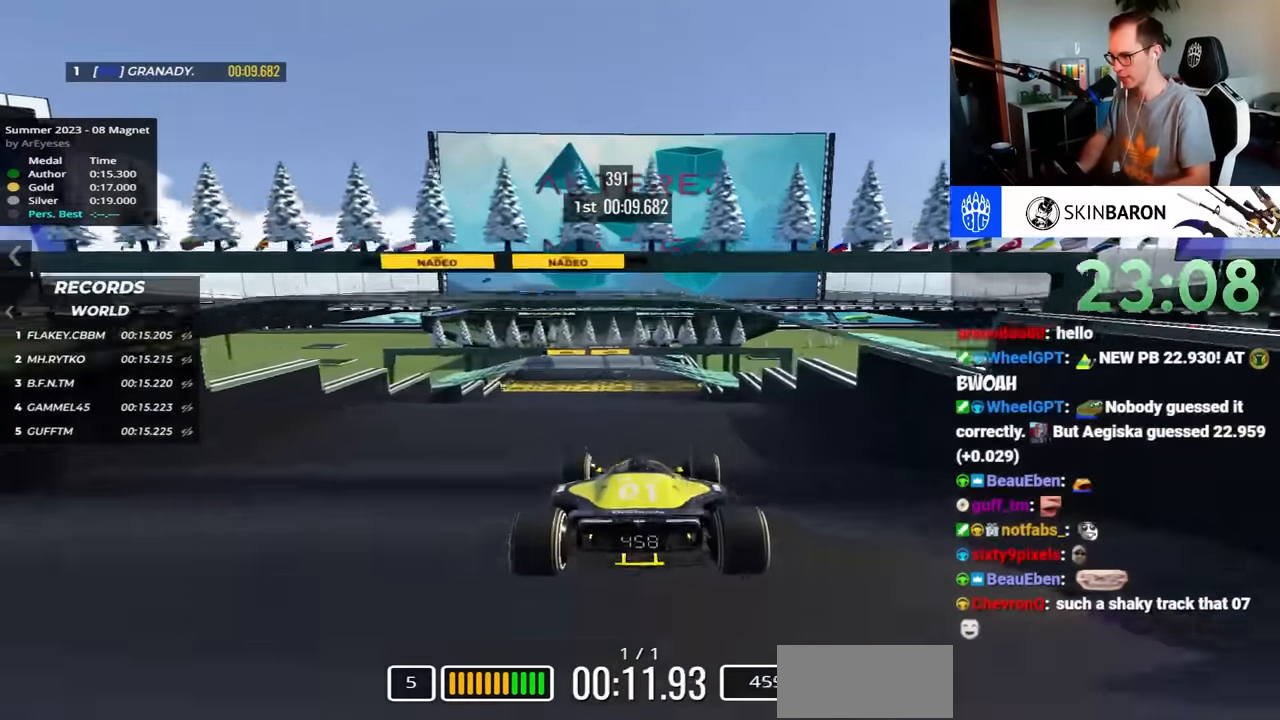
{"keys": ["up"], "events": []}
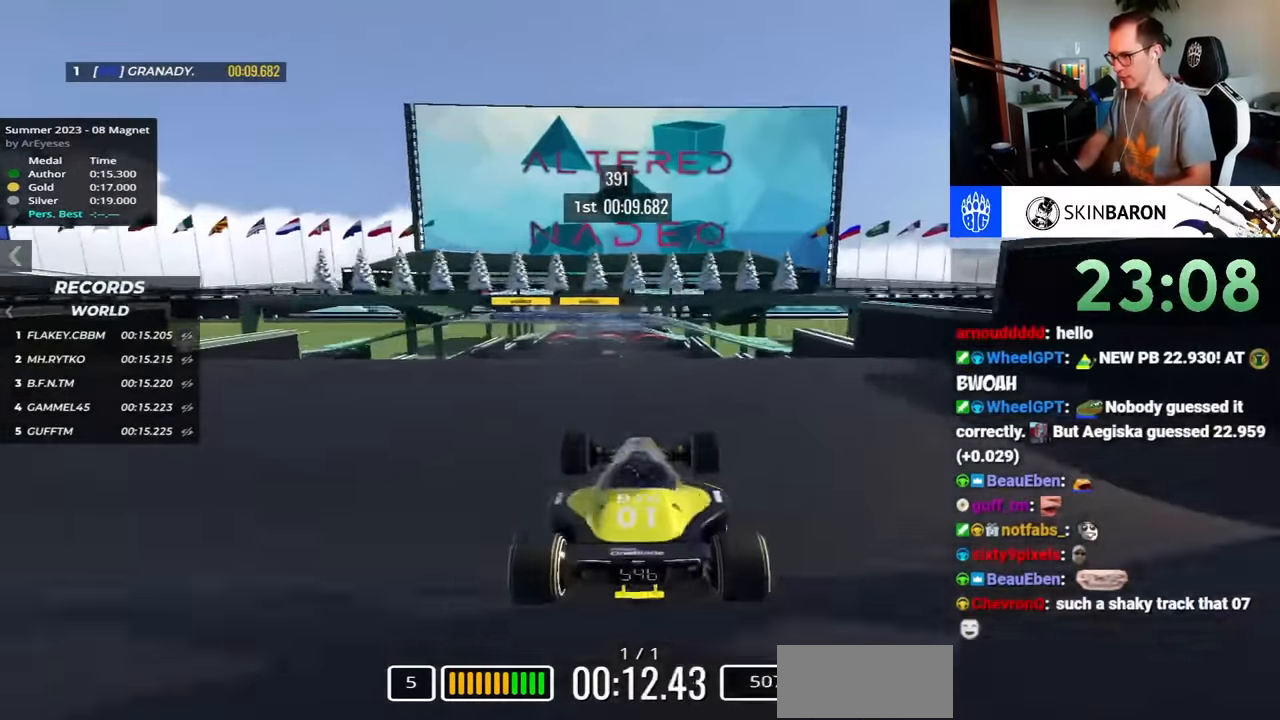
{"keys": ["up"], "events": [[283, "left", "down"], [350, "left", "up"]]}
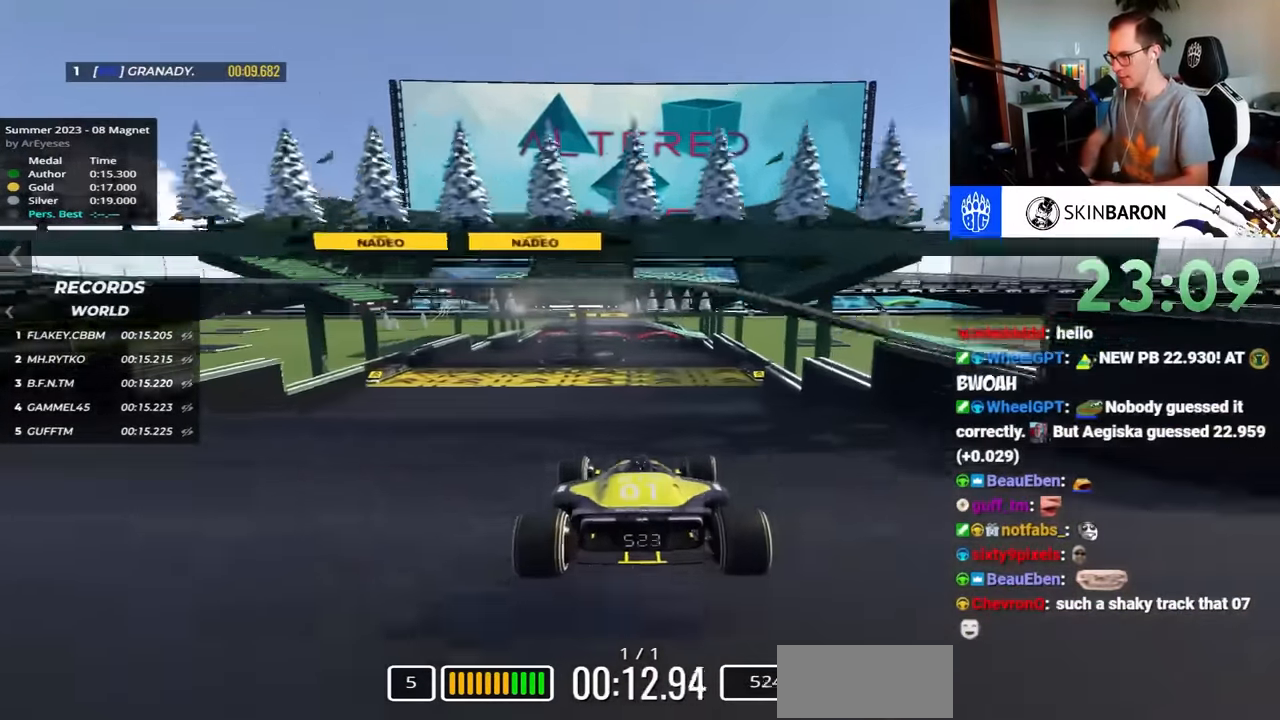
{"keys": ["up"], "events": [[200, "right", "down"], [367, "right", "up"]]}